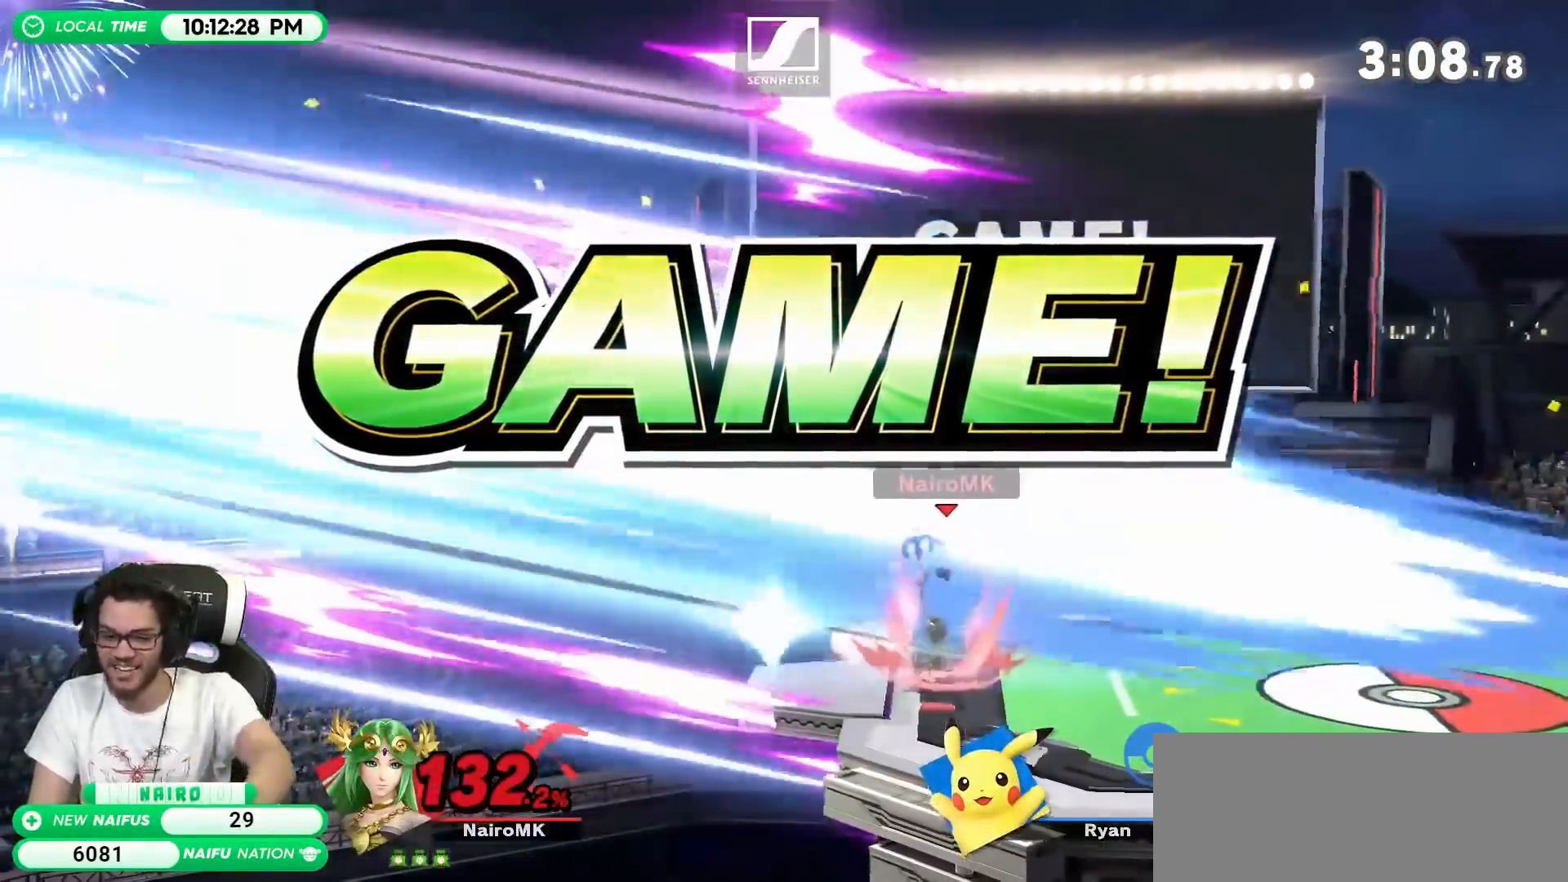
Gameplay with a controller (Nintendo layout); each line is a JSON object with the inputs held at the frame after it. "events" lists button and stick changes between this image and that frame as [ms after this image, input, new state], when the widget could be followed in between. Not read: L3 R3.
{"buttons": [], "left_stick": "center", "right_stick": "center", "events": []}
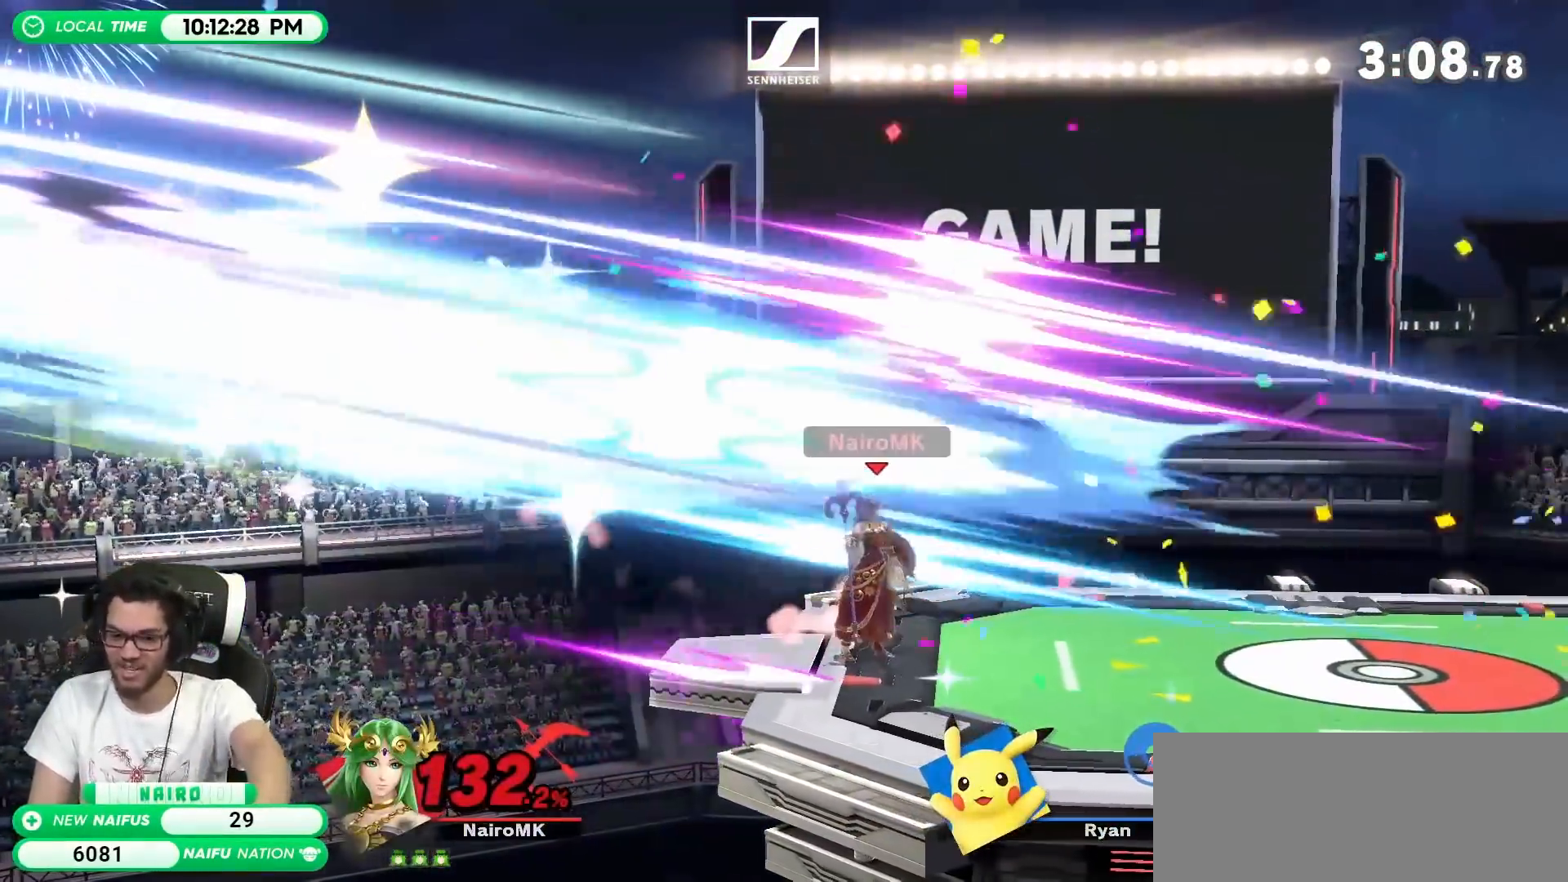
{"buttons": [], "left_stick": "center", "right_stick": "center", "events": []}
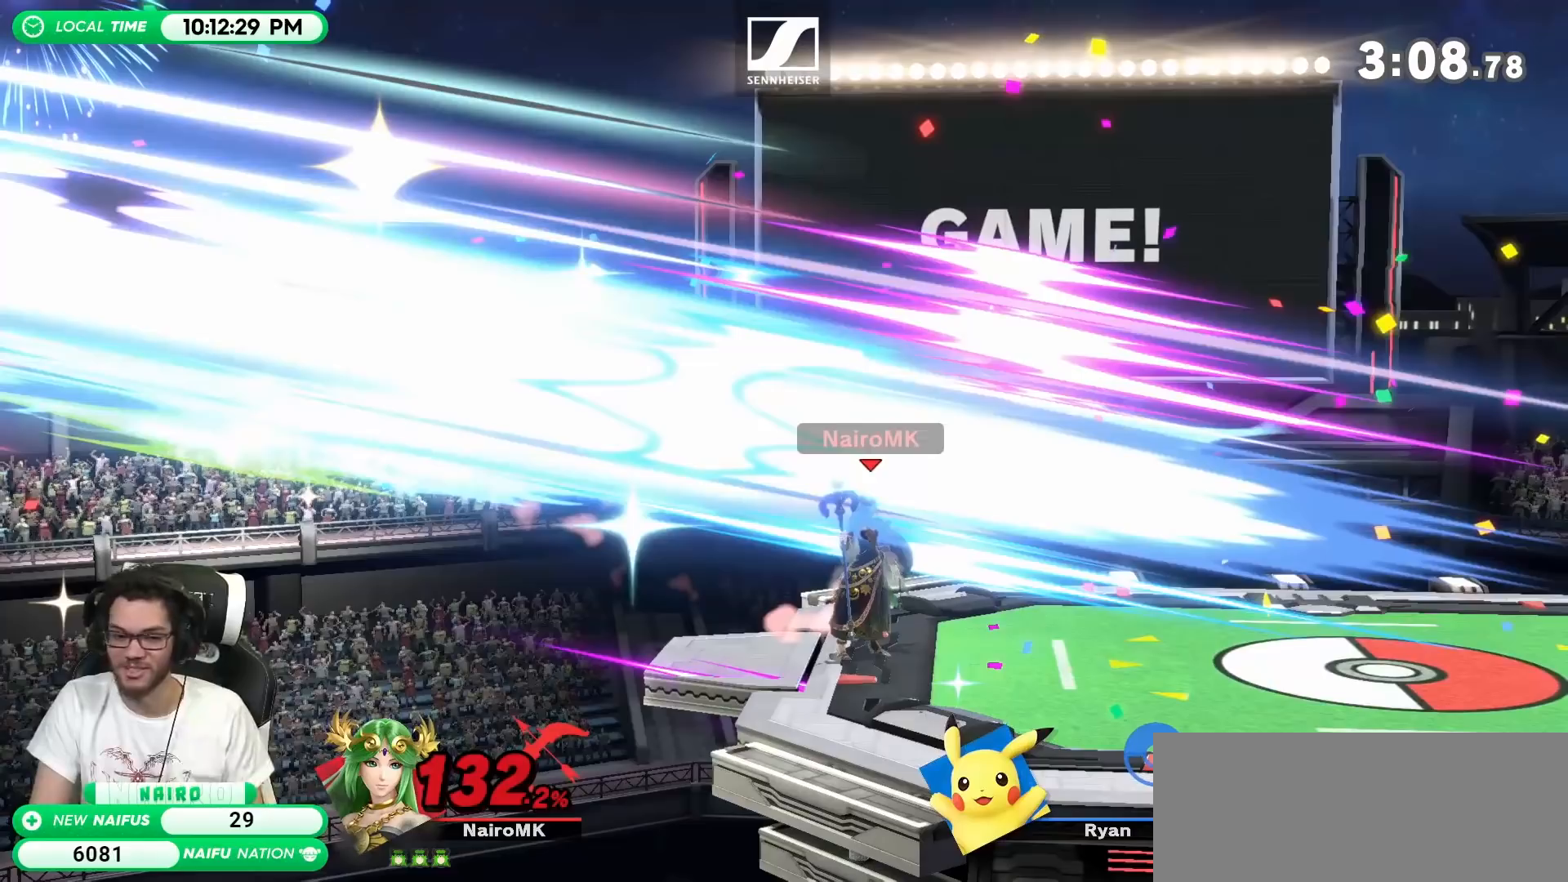
{"buttons": [], "left_stick": "center", "right_stick": "center", "events": []}
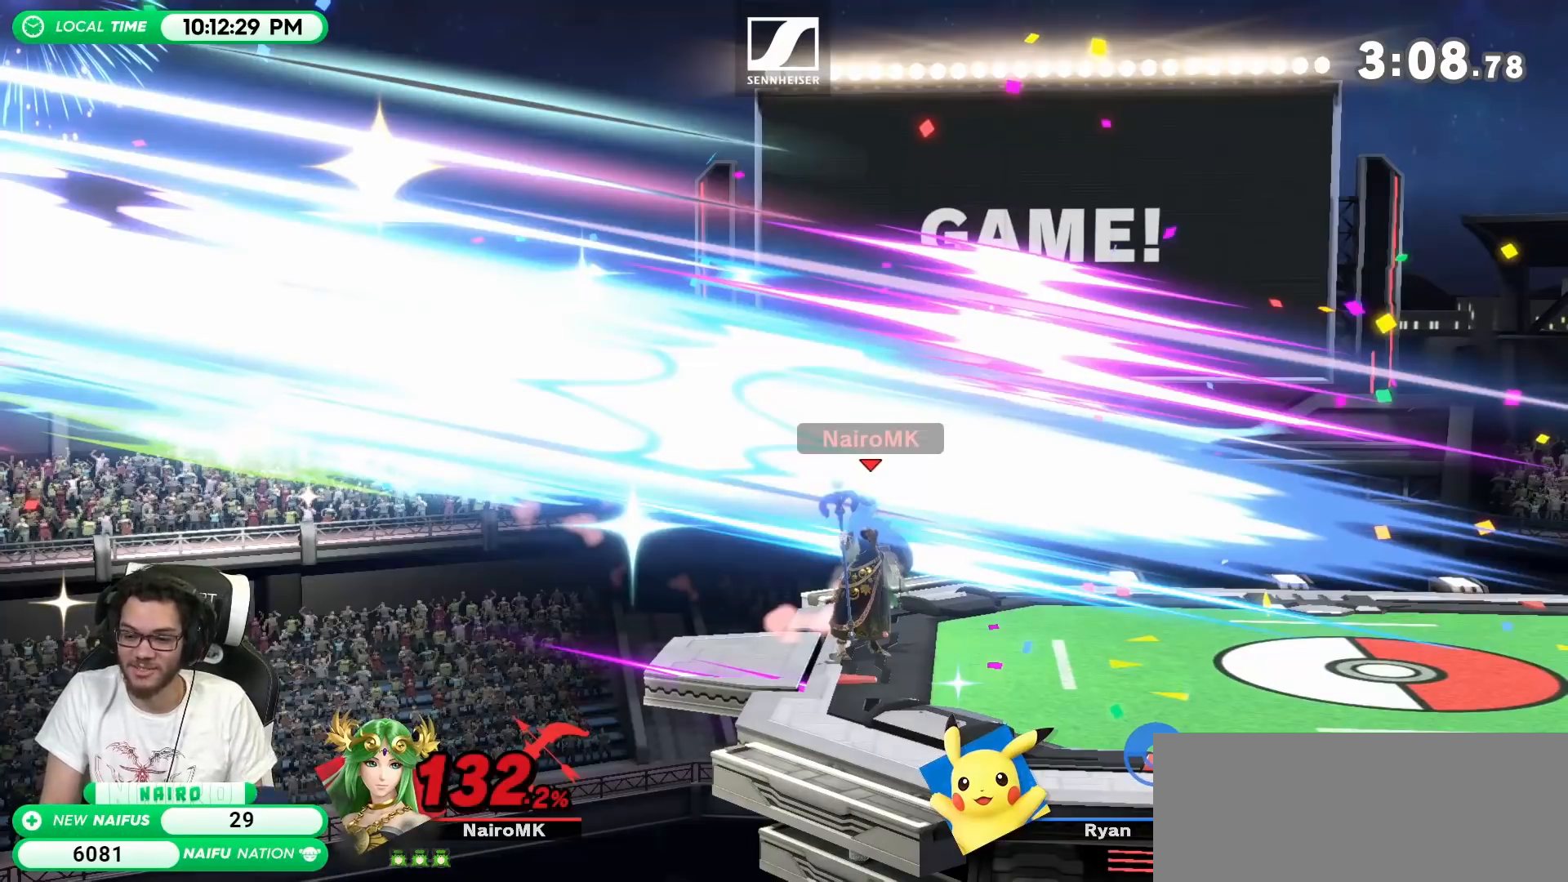
{"buttons": [], "left_stick": "down-right", "right_stick": "center", "events": [[500, "left_stick", "down-right"]]}
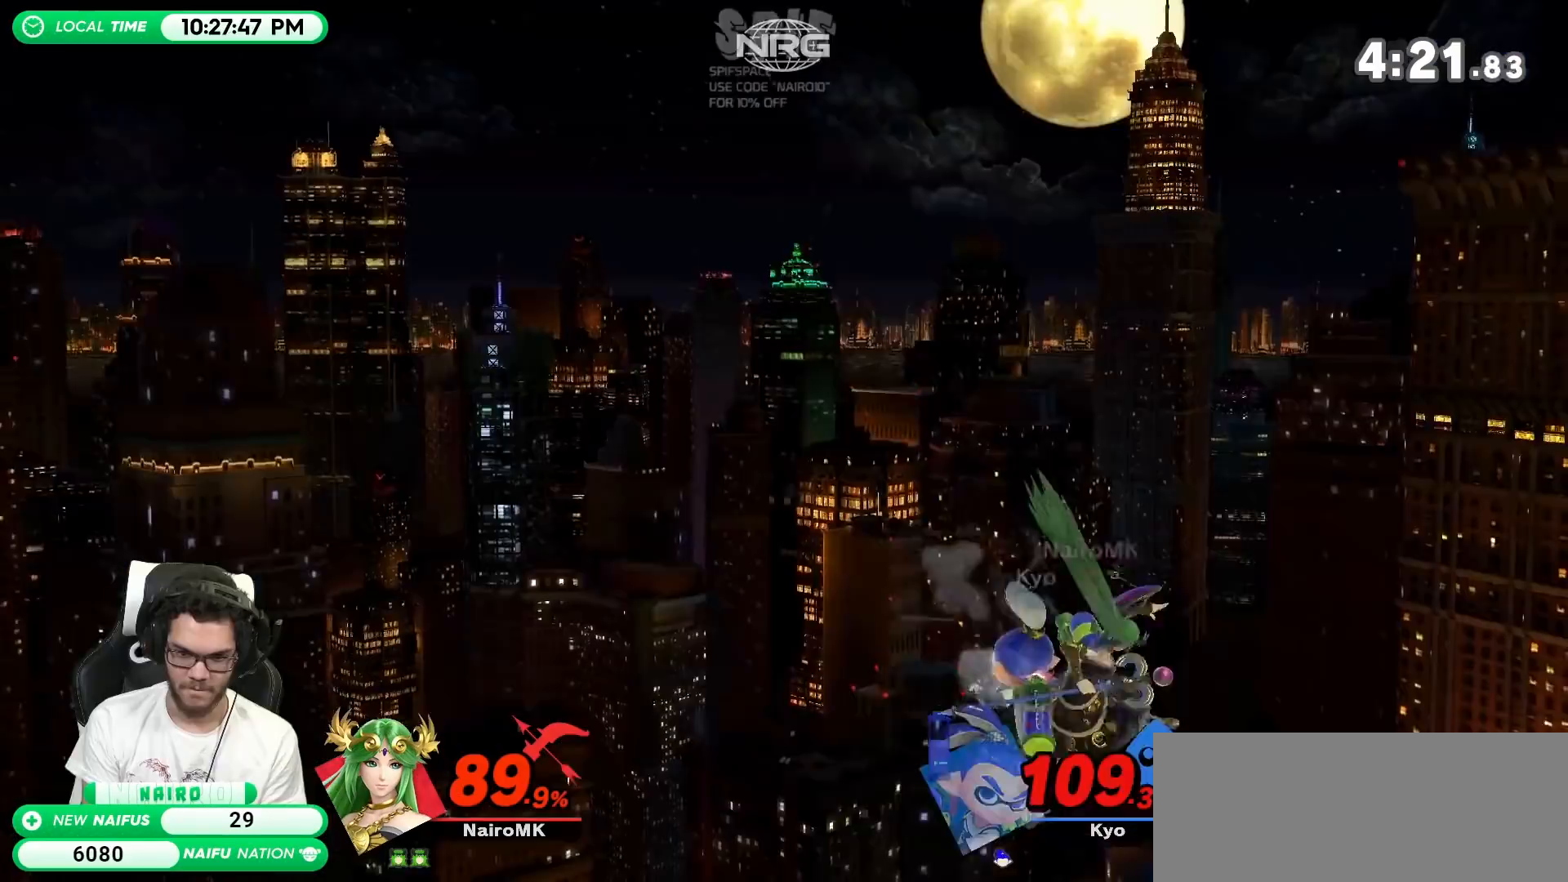
{"buttons": [], "left_stick": "left", "right_stick": "center", "events": [[167, "left_stick", "center"], [383, "left_stick", "left"]]}
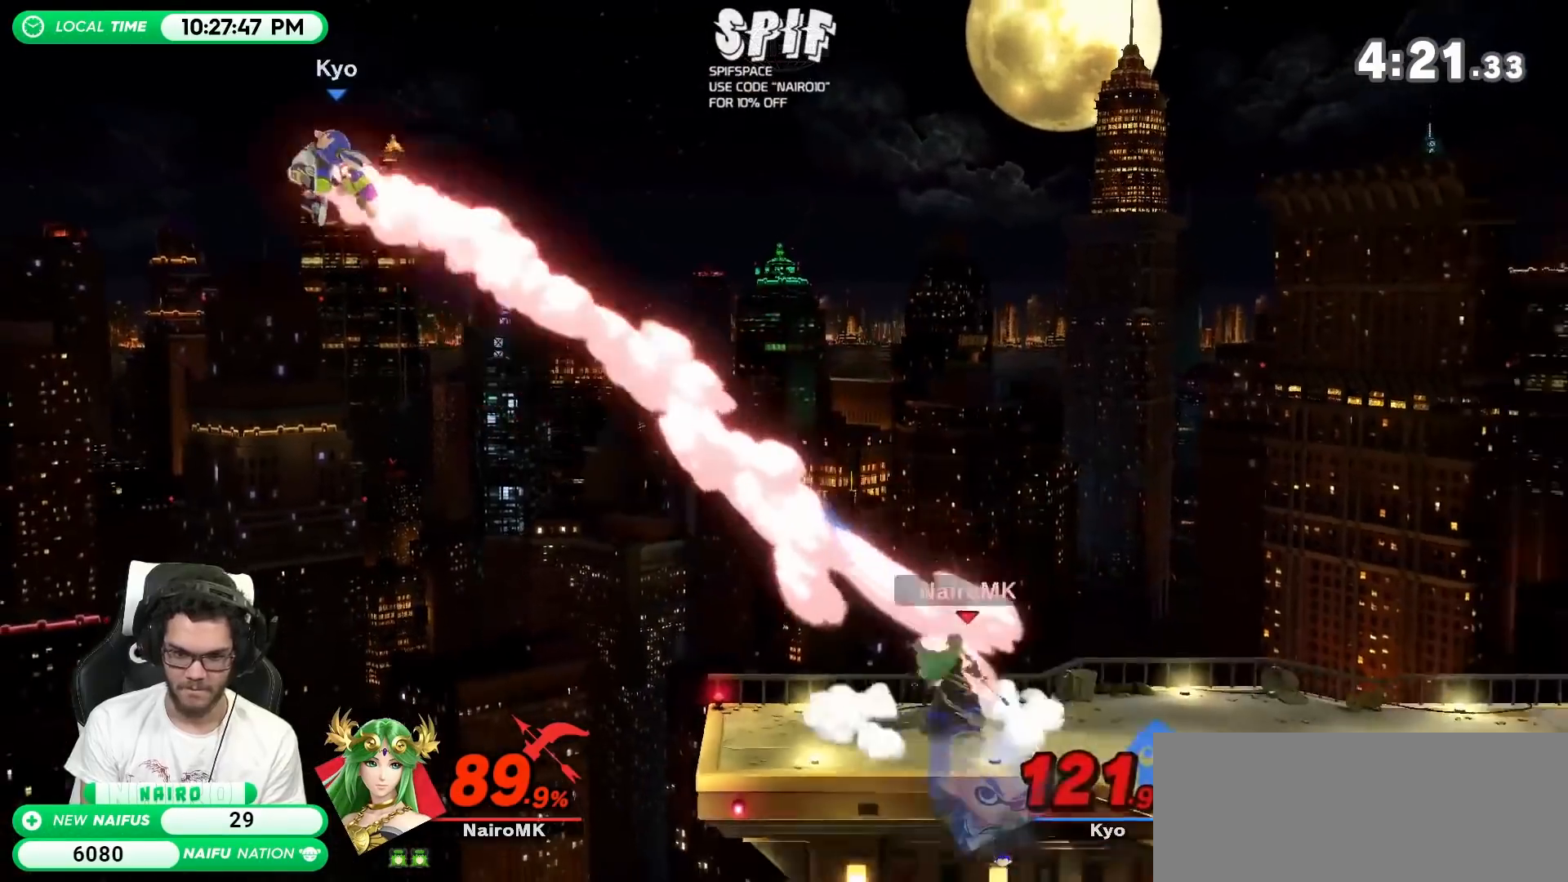
{"buttons": ["B"], "left_stick": "left", "right_stick": "center", "events": [[133, "left_stick", "right"], [167, "Y", "down"], [283, "Y", "up"], [350, "B", "down"], [350, "left_stick", "left"]]}
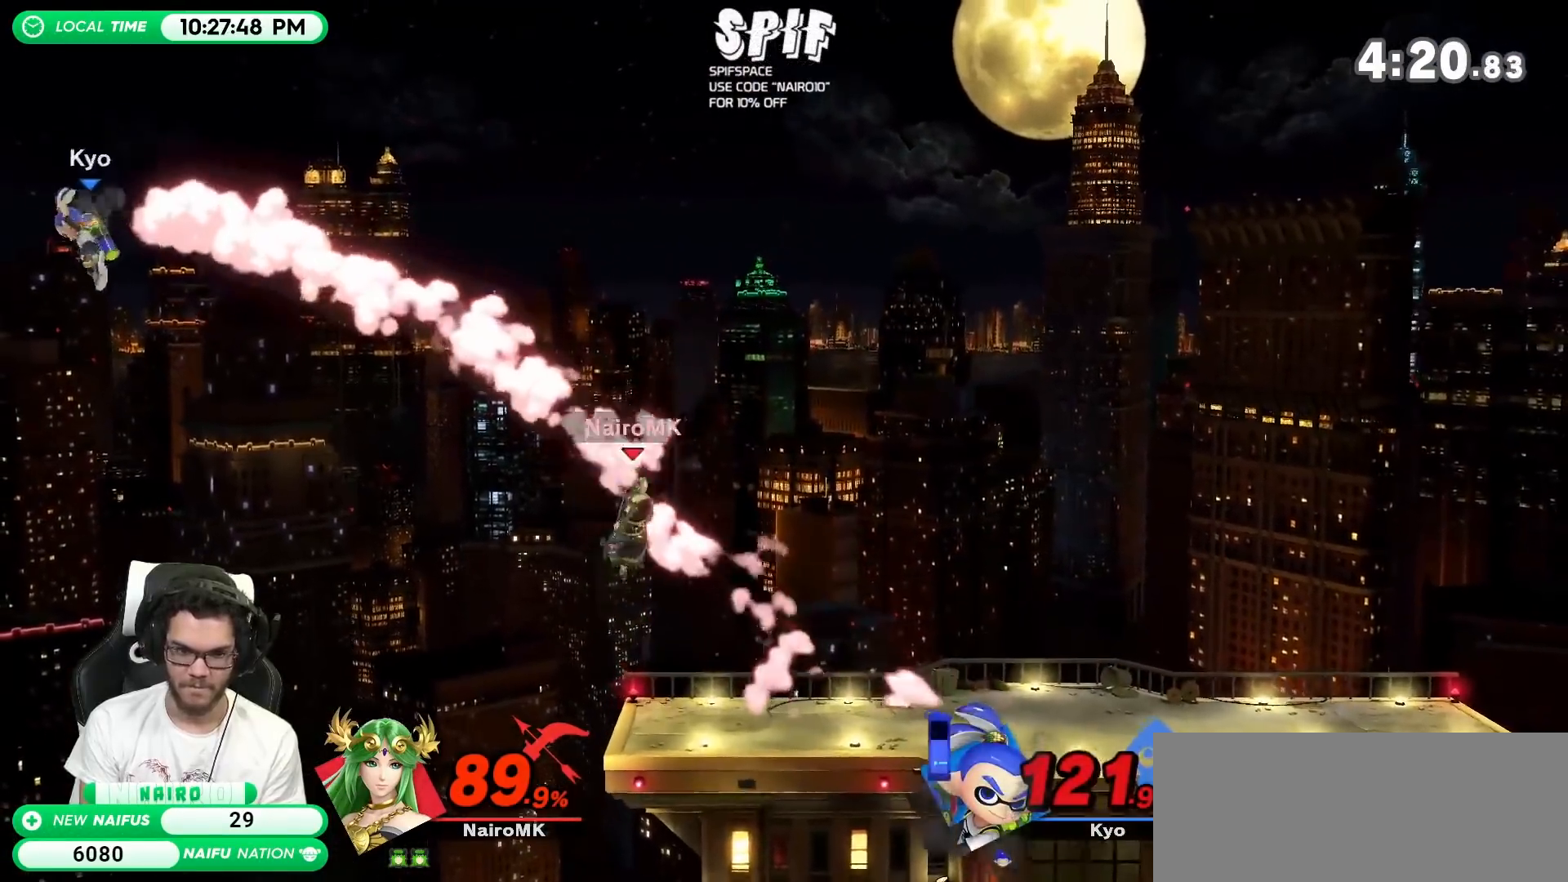
{"buttons": [], "left_stick": "center", "right_stick": "center", "events": [[33, "left_stick", "center"], [450, "B", "up"]]}
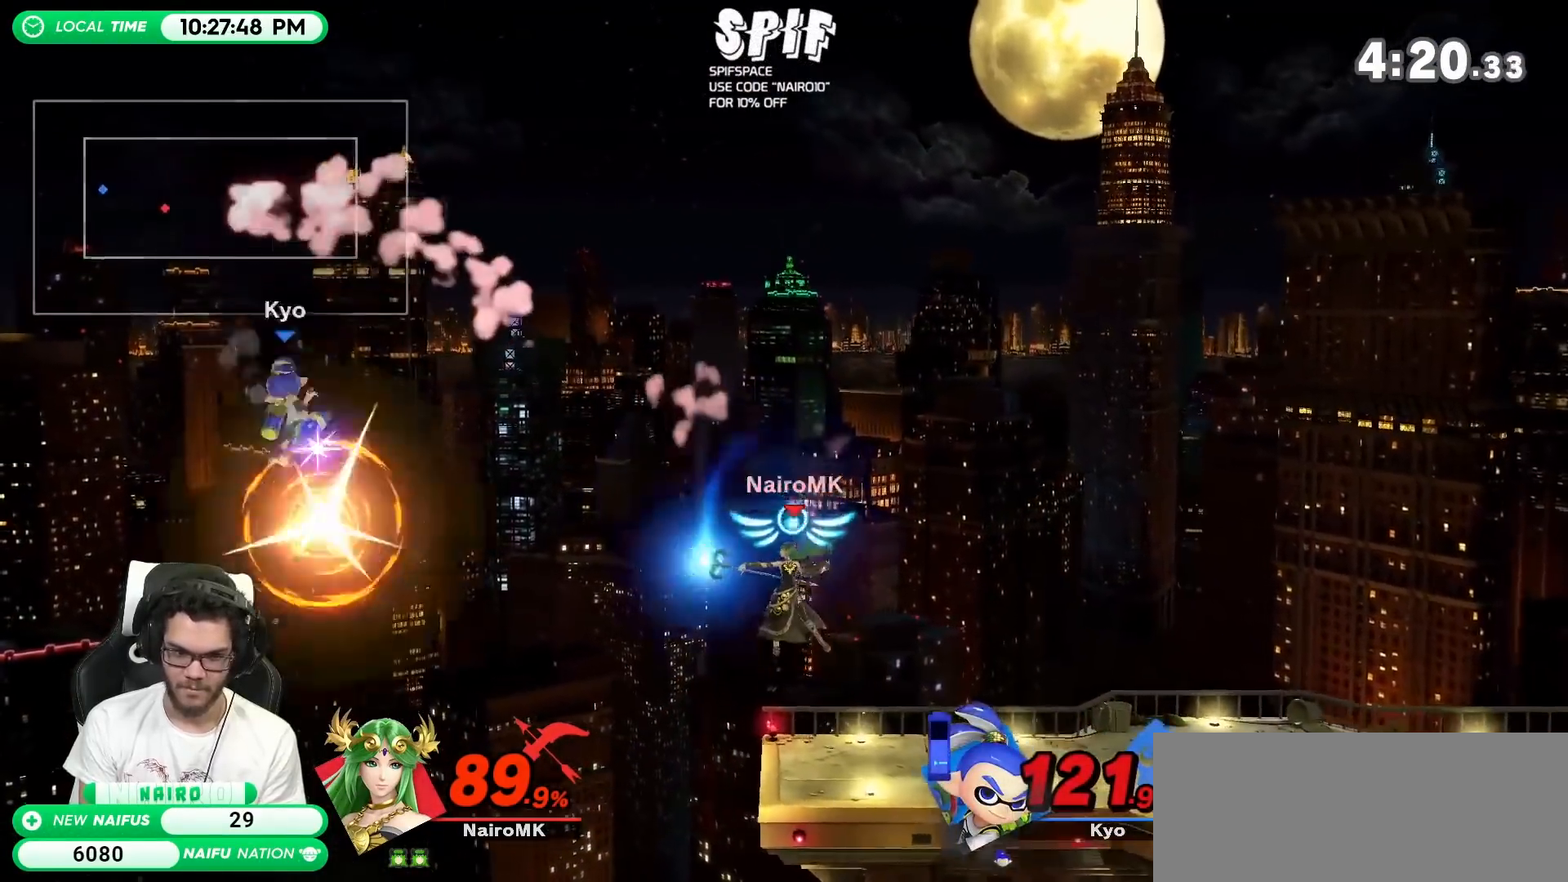
{"buttons": [], "left_stick": "left", "right_stick": "center", "events": [[500, "left_stick", "left"]]}
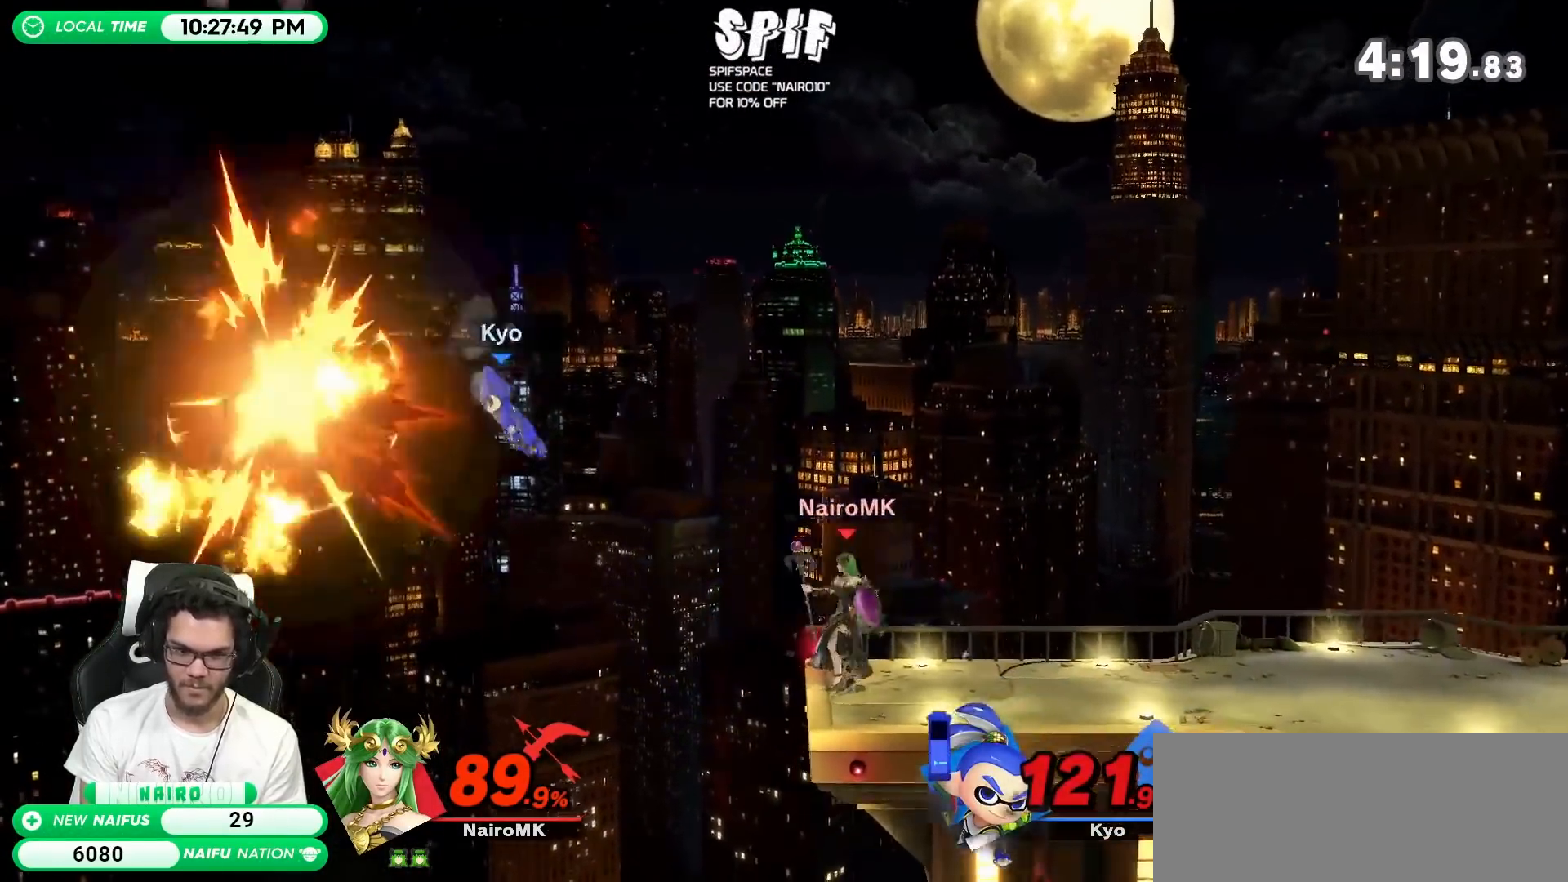
{"buttons": [], "left_stick": "right", "right_stick": "center", "events": [[500, "left_stick", "right"]]}
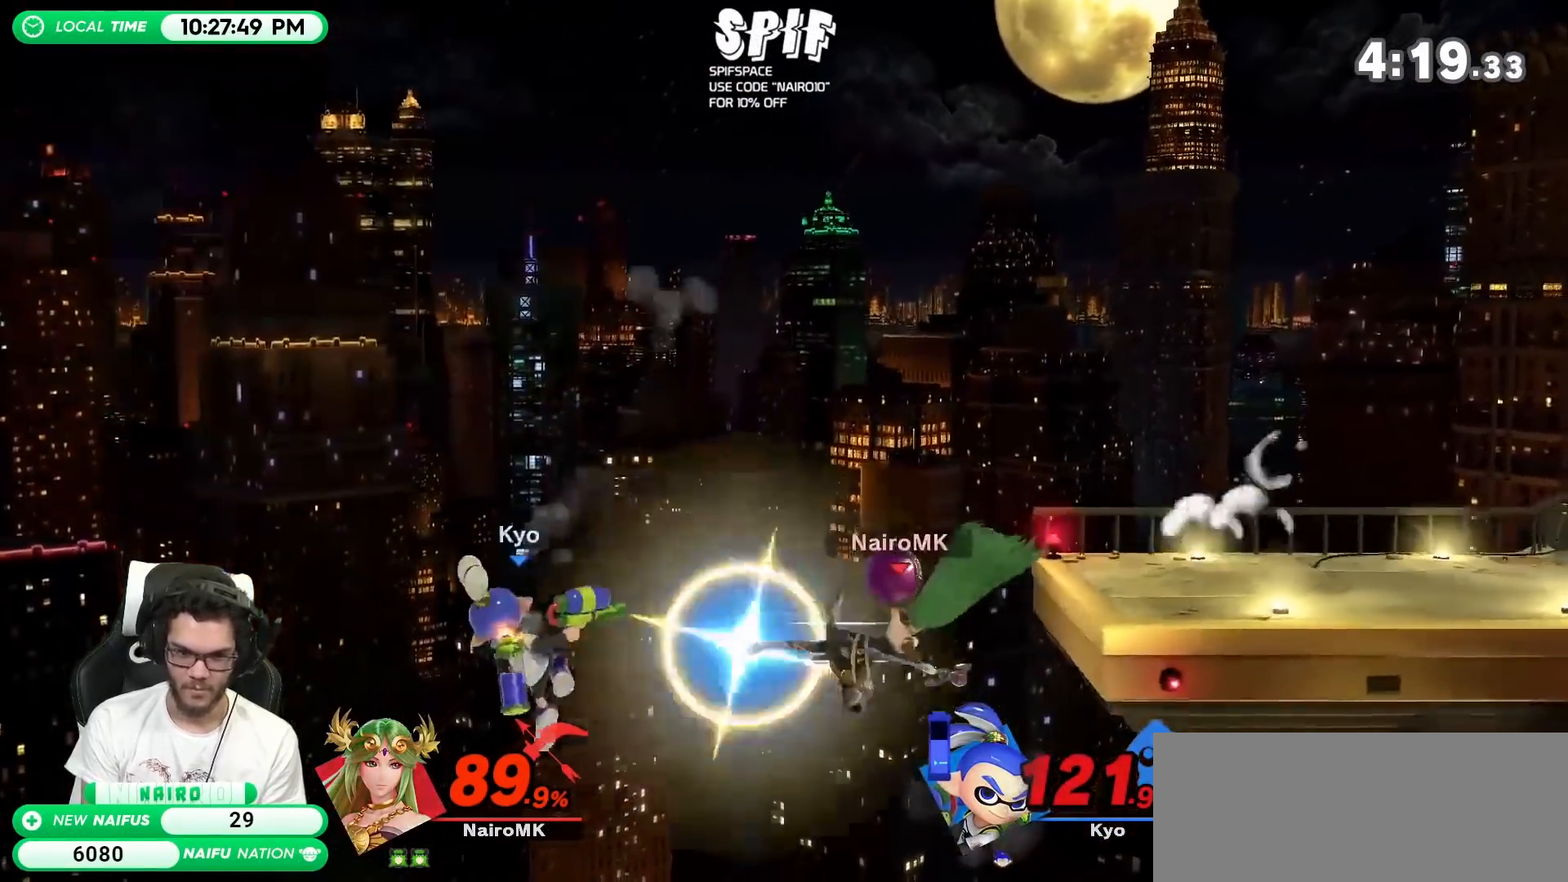
{"buttons": [], "left_stick": "center", "right_stick": "center", "events": [[250, "left_stick", "center"], [350, "Y", "down"], [417, "A", "down"], [433, "Y", "up"], [467, "A", "up"]]}
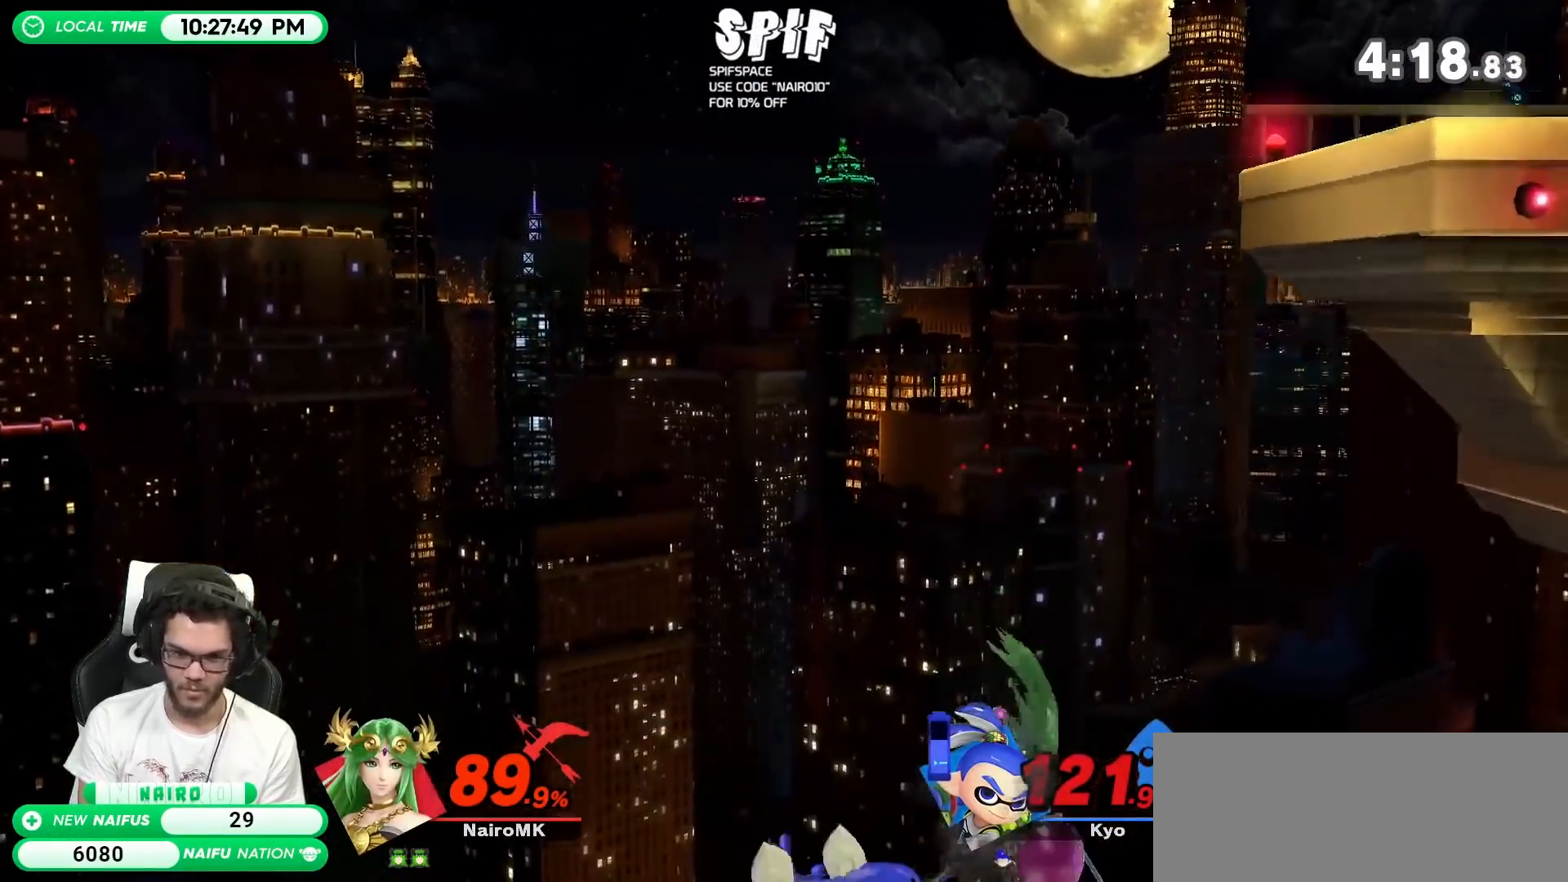
{"buttons": [], "left_stick": "center", "right_stick": "center", "events": [[33, "A", "down"], [33, "Y", "down"], [33, "left_stick", "right"], [100, "Y", "up"], [167, "A", "up"], [217, "A", "down"], [283, "left_stick", "up-right"], [317, "A", "up"], [417, "left_stick", "center"]]}
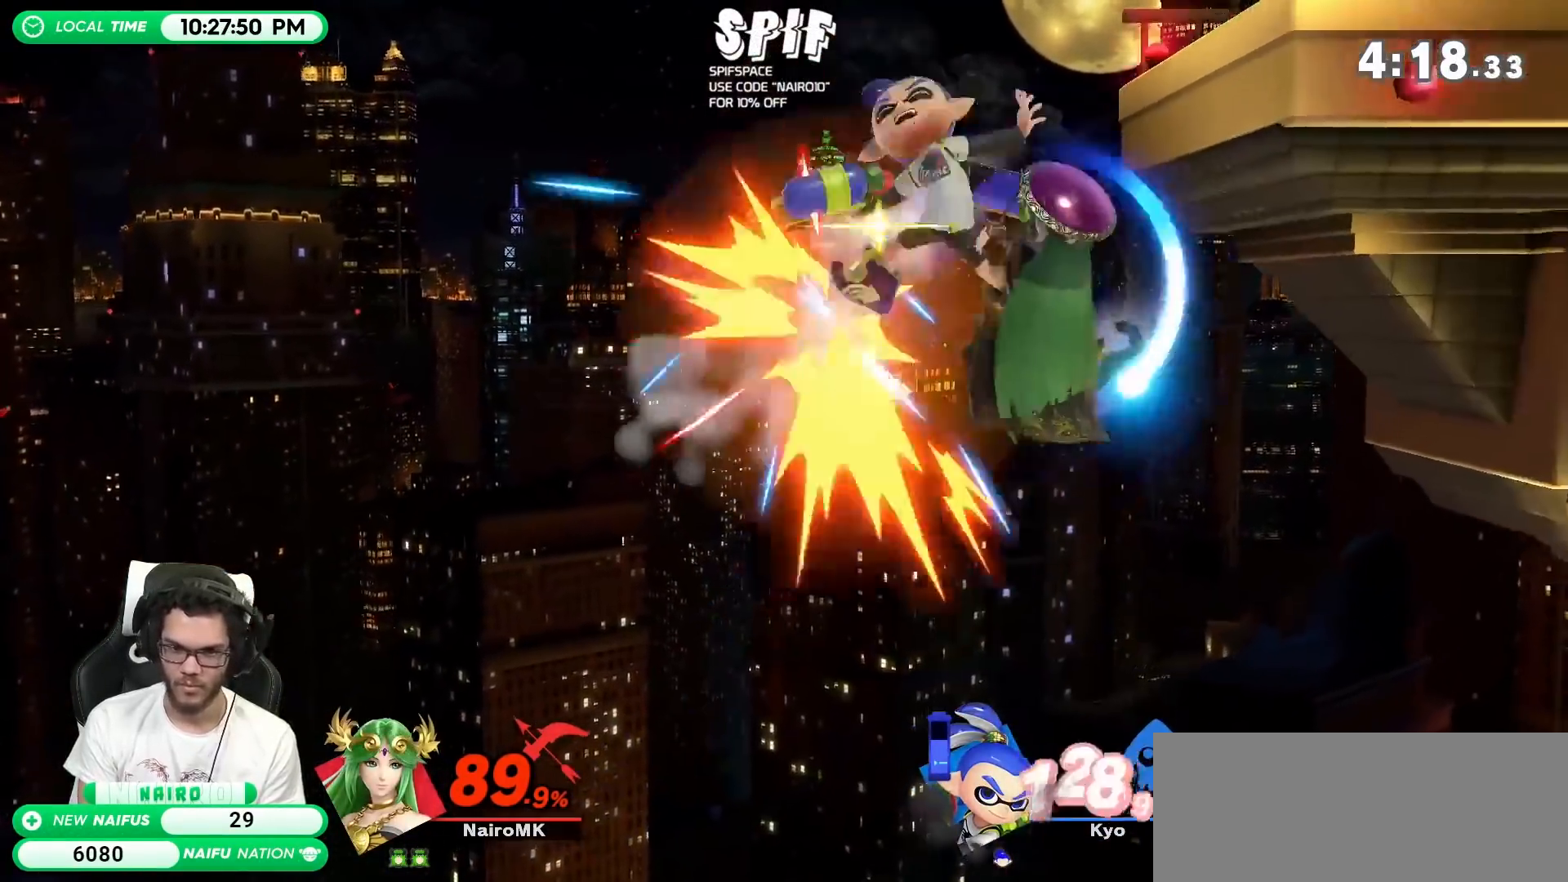
{"buttons": [], "left_stick": "up", "right_stick": "center", "events": [[67, "left_stick", "left"], [100, "A", "down"], [217, "A", "up"], [217, "left_stick", "center"], [500, "left_stick", "up"]]}
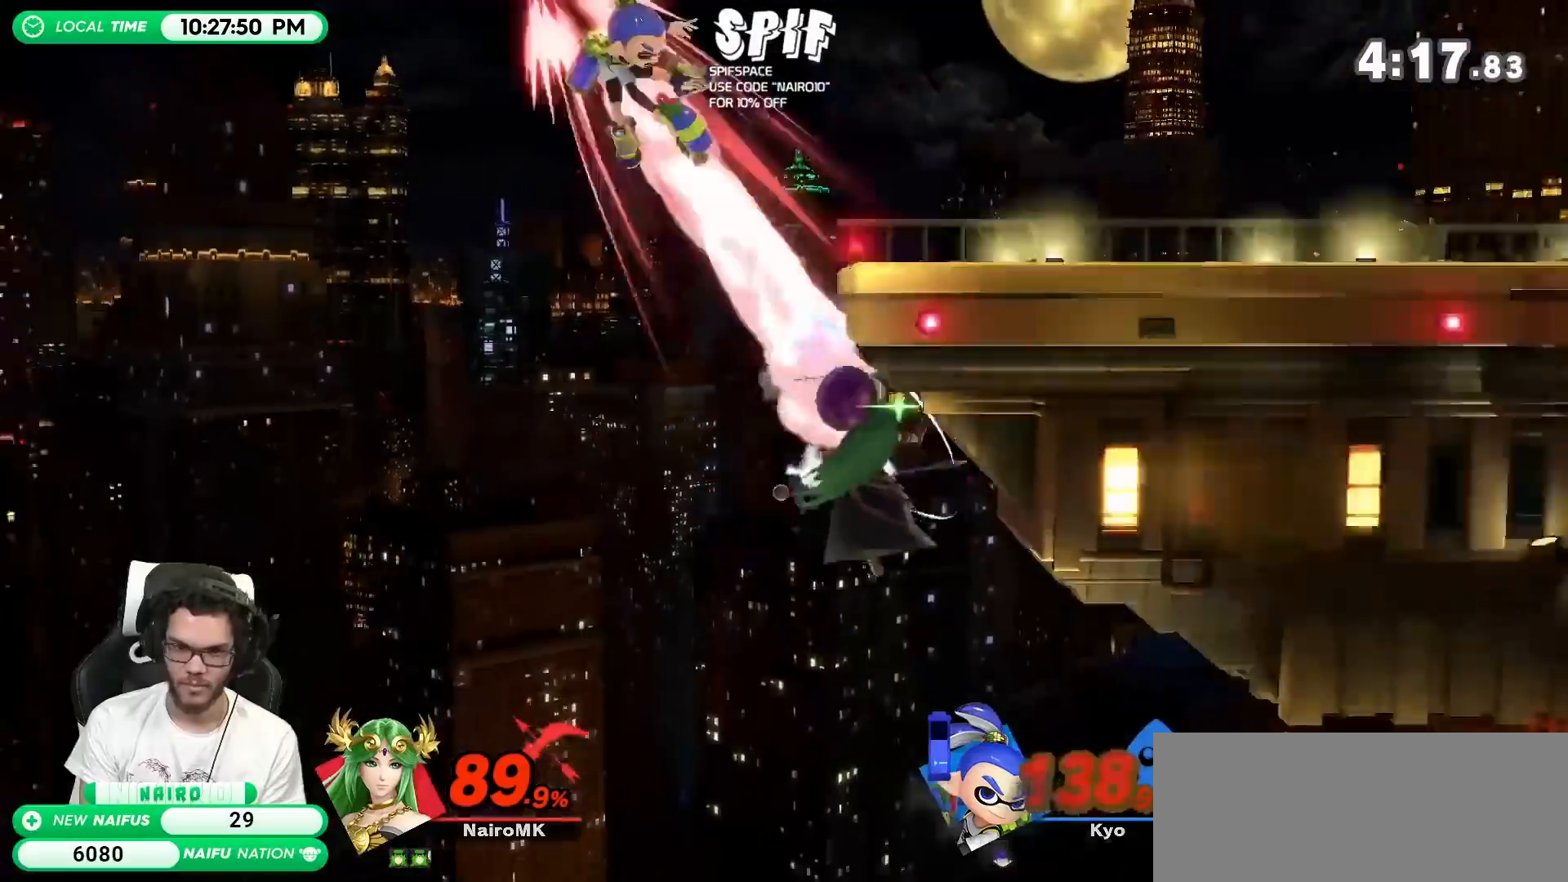
{"buttons": [], "left_stick": "up", "right_stick": "center", "events": [[133, "B", "down"], [183, "B", "up"], [283, "B", "down"], [383, "B", "up"]]}
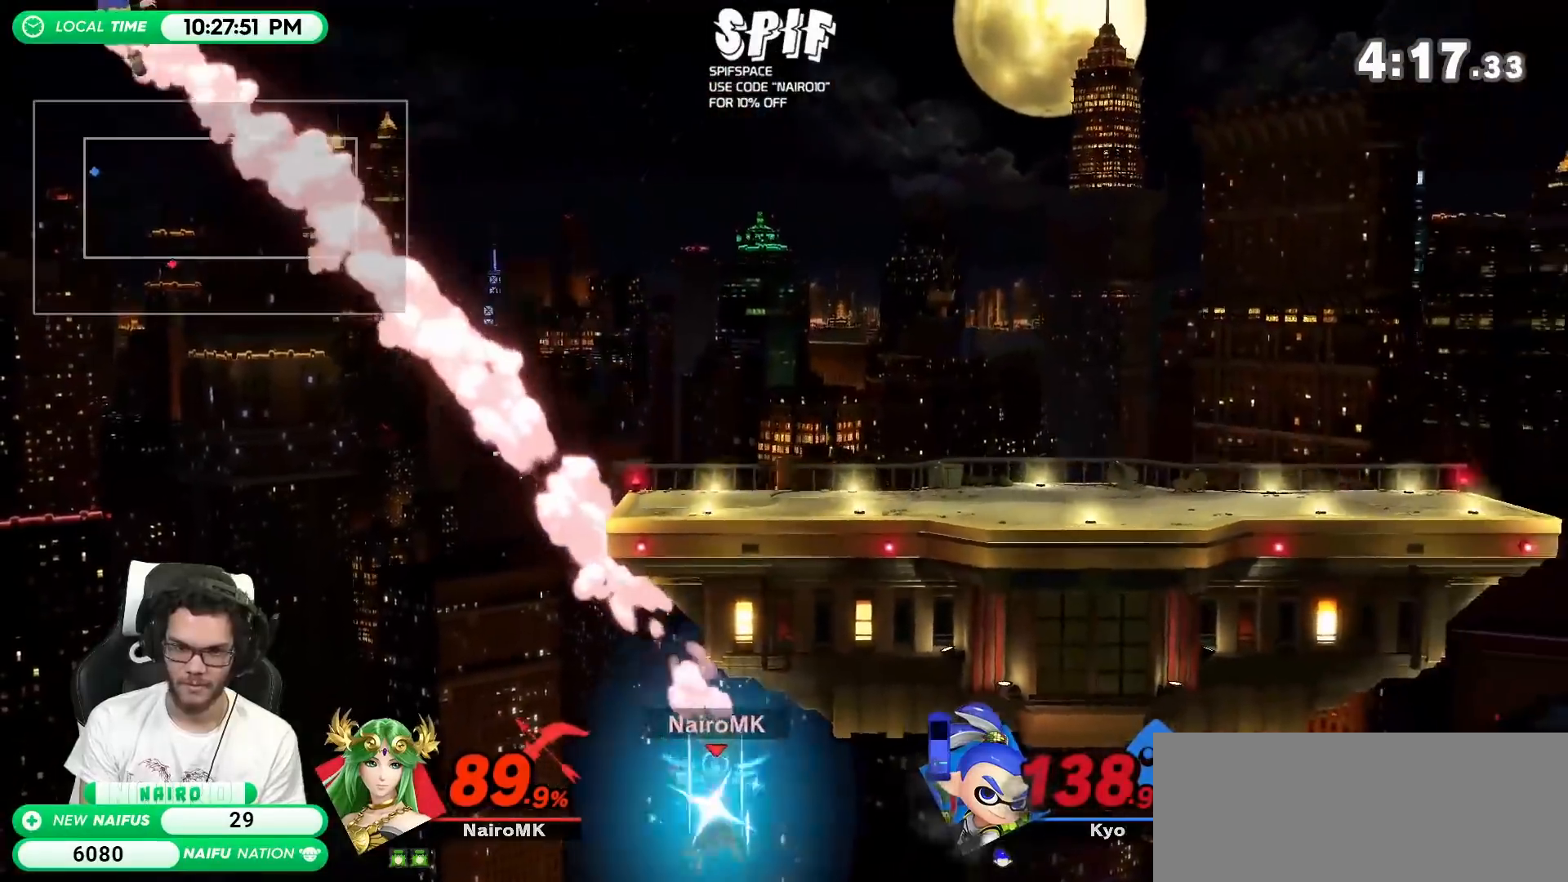
{"buttons": [], "left_stick": "right", "right_stick": "center", "events": [[317, "left_stick", "center"], [417, "left_stick", "right"]]}
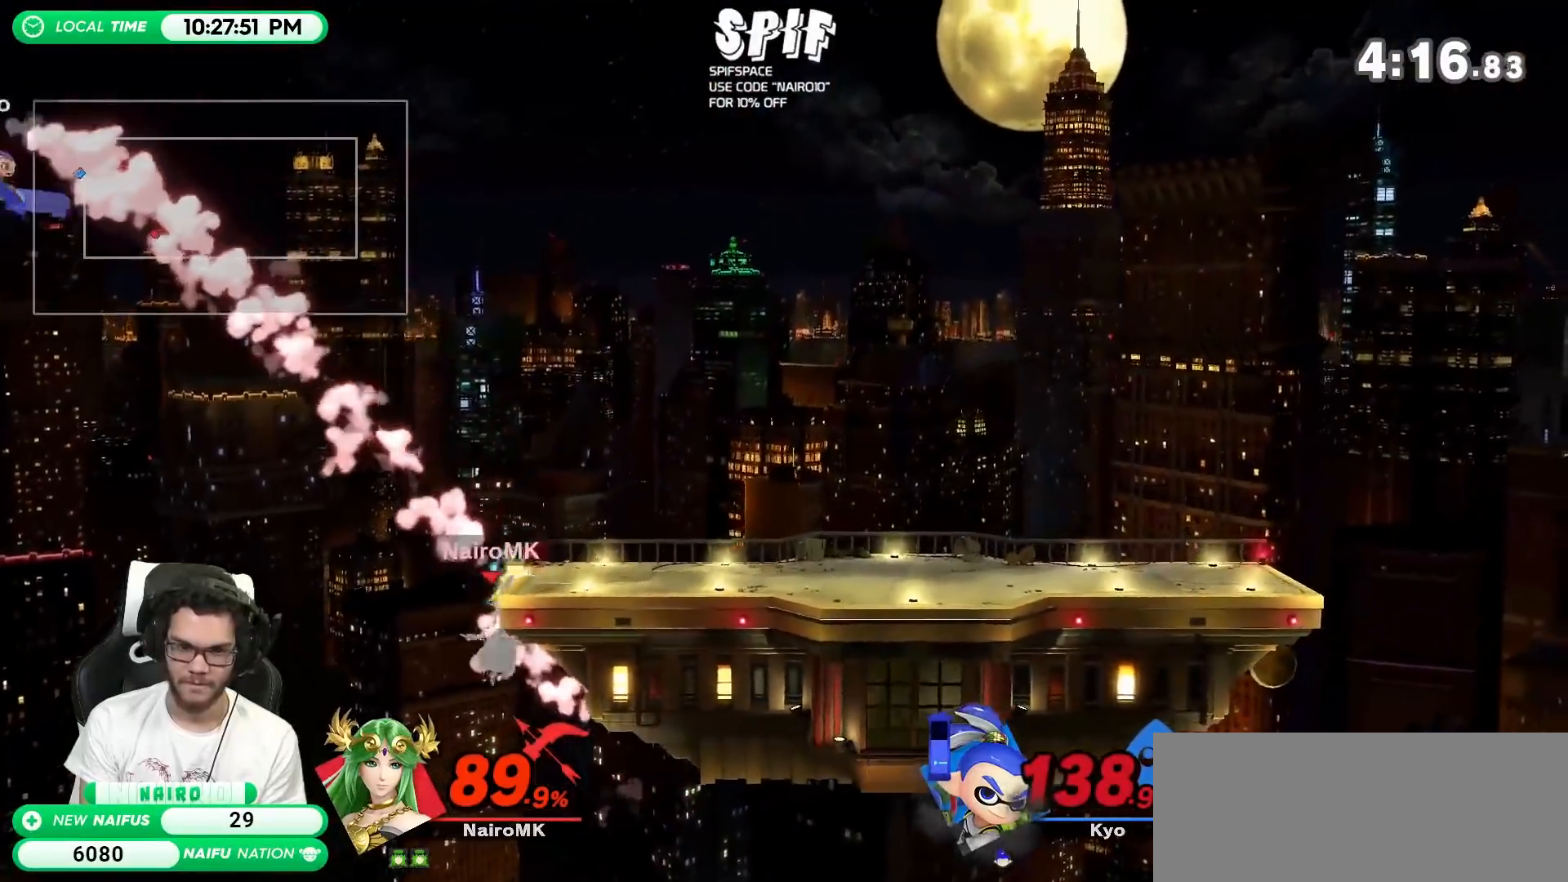
{"buttons": [], "left_stick": "center", "right_stick": "center", "events": [[283, "left_stick", "center"]]}
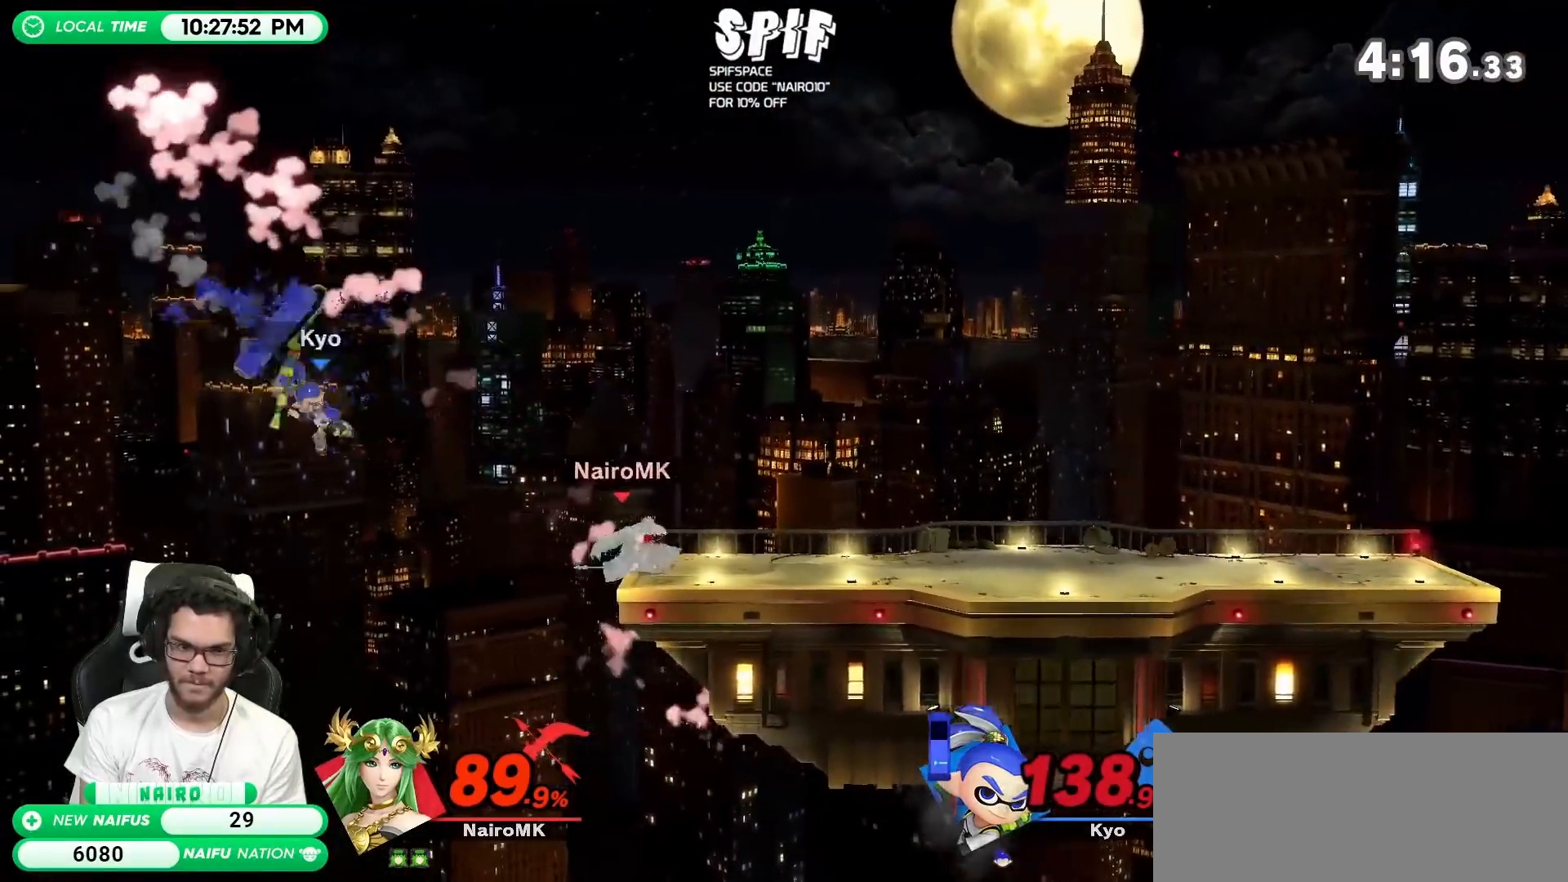
{"buttons": [], "left_stick": "left", "right_stick": "center", "events": [[67, "left_stick", "left"], [167, "Y", "down"], [217, "Y", "up"], [250, "right_stick", "up"], [317, "right_stick", "center"]]}
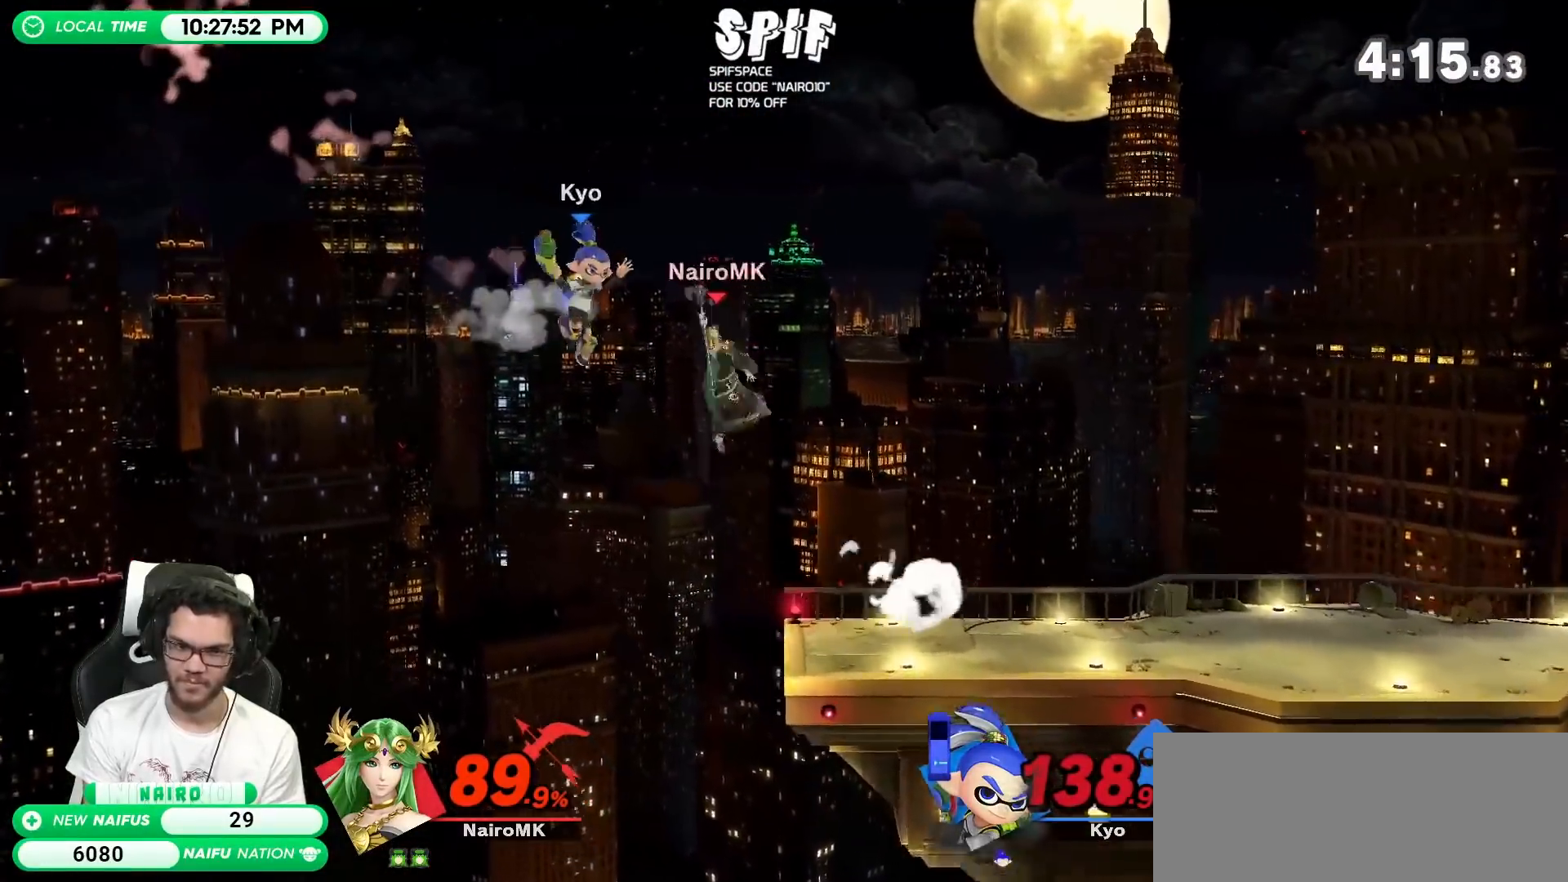
{"buttons": [], "left_stick": "up-left", "right_stick": "center", "events": [[33, "left_stick", "up-right"], [500, "left_stick", "up-left"]]}
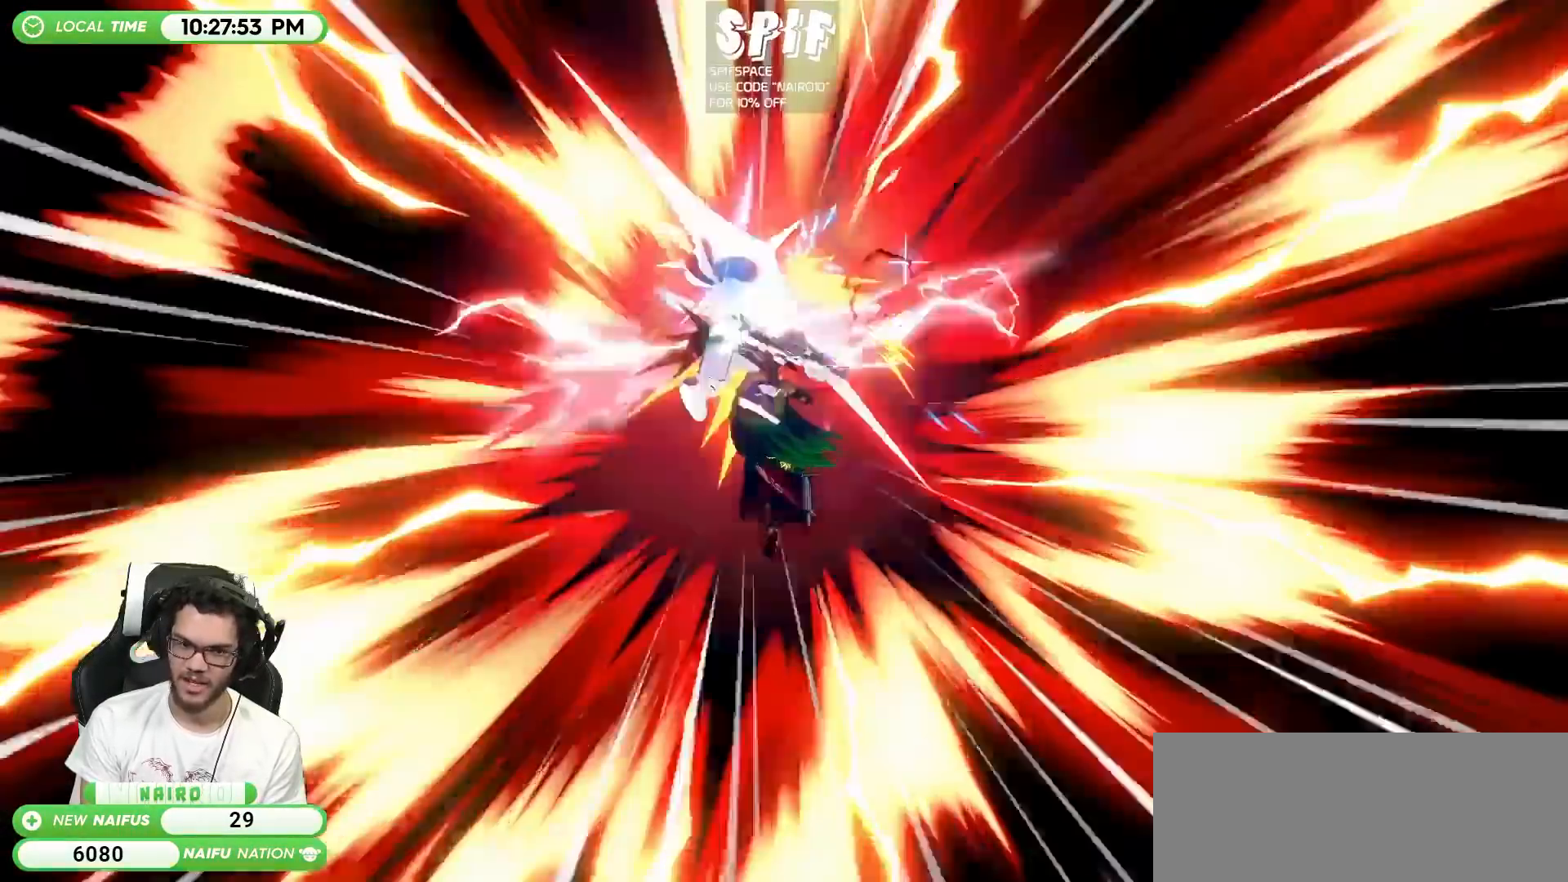
{"buttons": [], "left_stick": "center", "right_stick": "center", "events": [[33, "left_stick", "left"], [217, "left_stick", "center"]]}
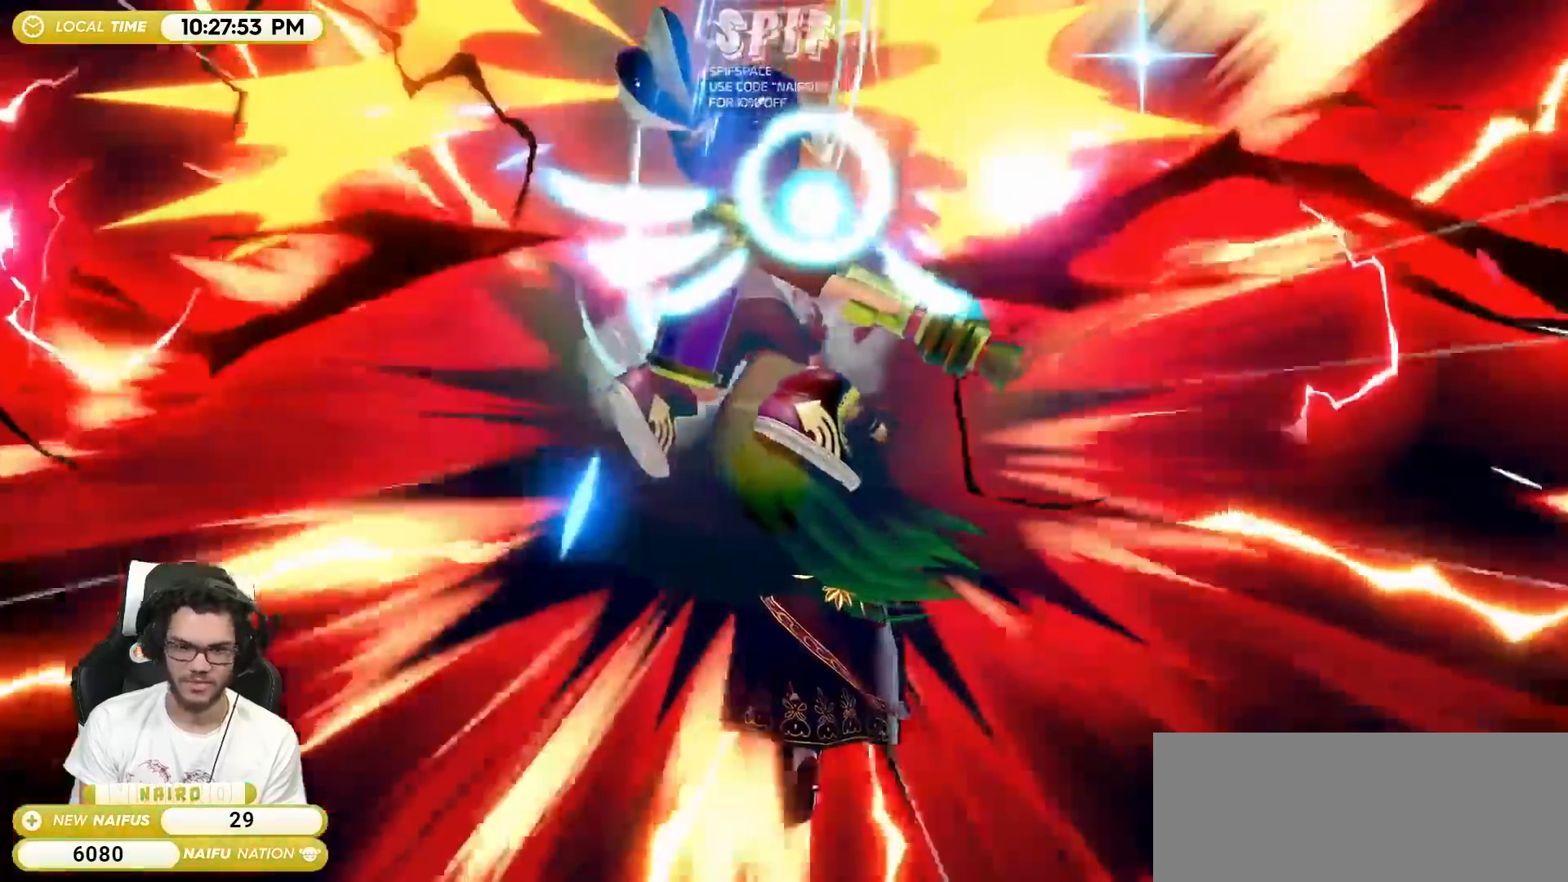
{"buttons": [], "left_stick": "center", "right_stick": "center", "events": []}
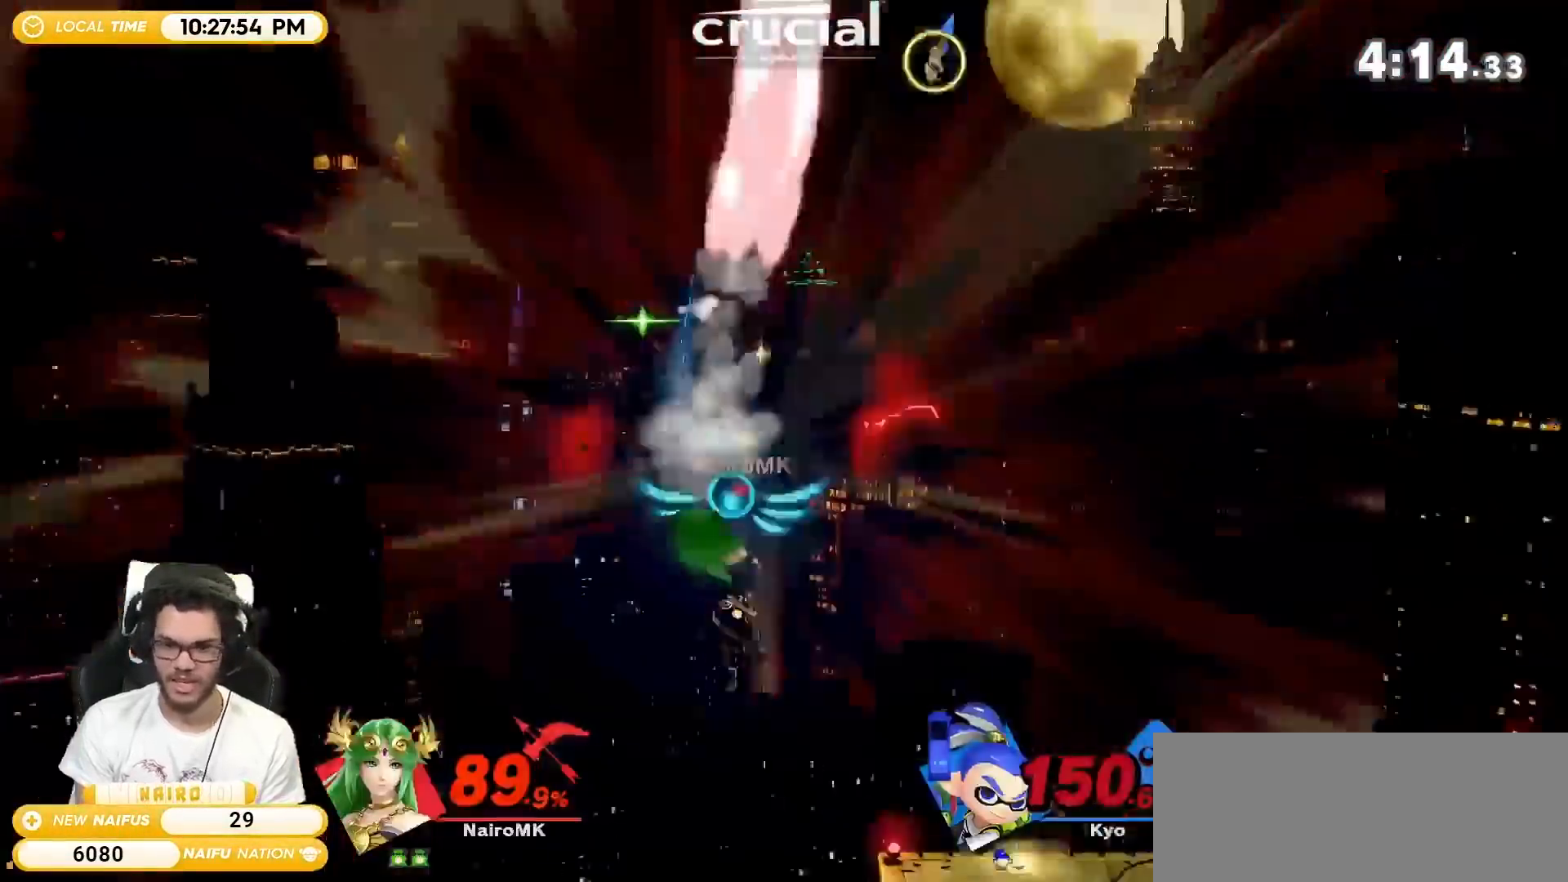
{"buttons": ["Y"], "left_stick": "down-right", "right_stick": "center", "events": [[100, "left_stick", "down-right"], [217, "Y", "down"], [283, "left_stick", "down"], [383, "Y", "up"], [450, "Y", "down"], [450, "left_stick", "down-right"]]}
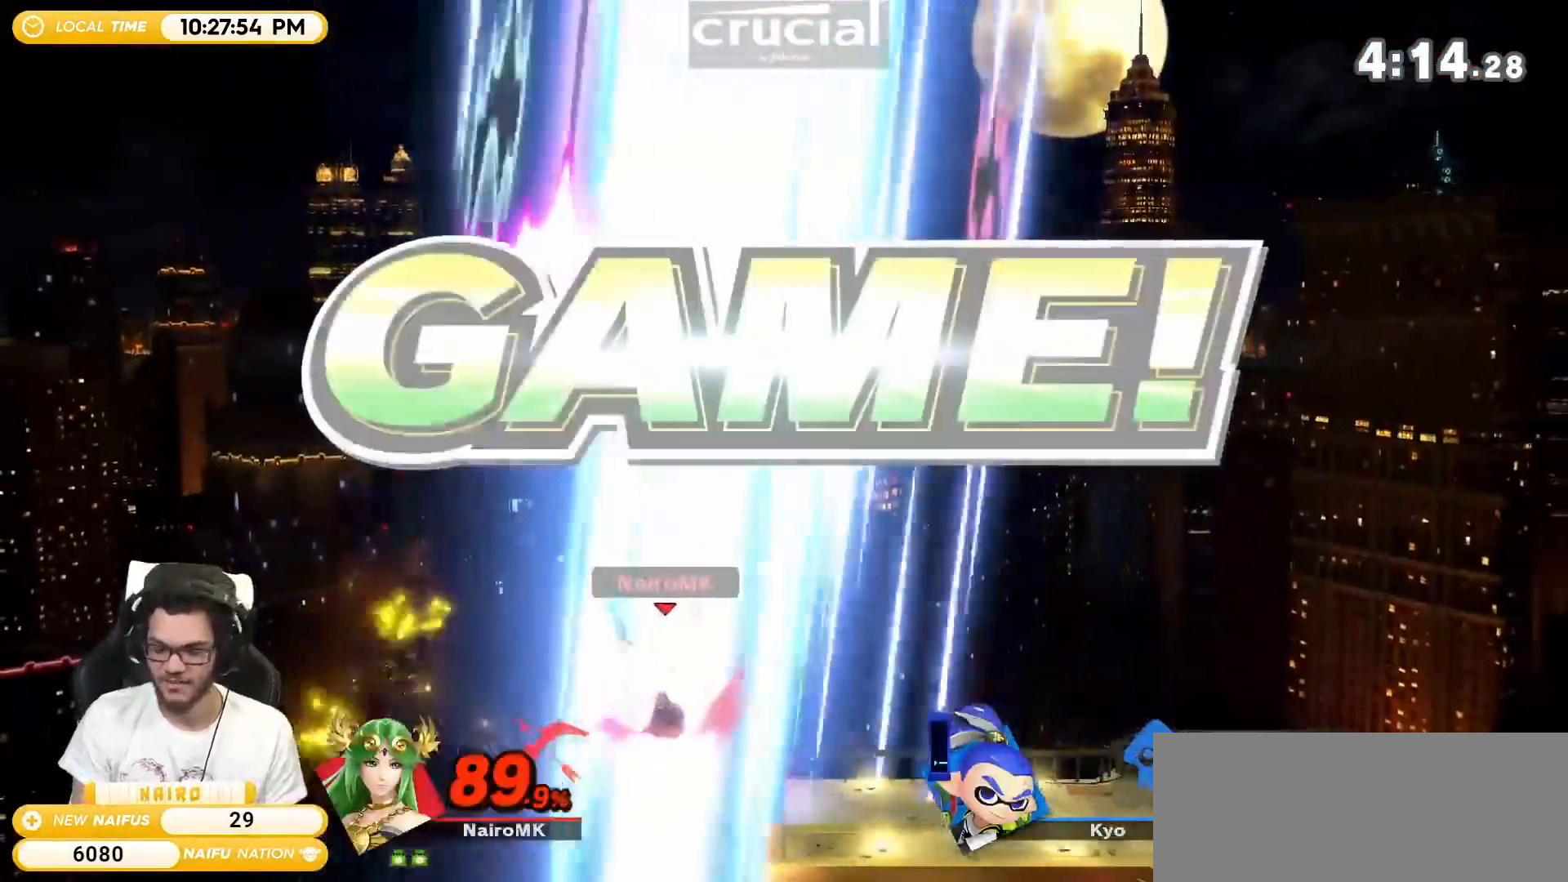
{"buttons": ["Y"], "left_stick": "right", "right_stick": "center", "events": [[67, "Y", "up"], [100, "left_stick", "right"], [167, "Y", "down"], [317, "Y", "up"], [417, "Y", "down"]]}
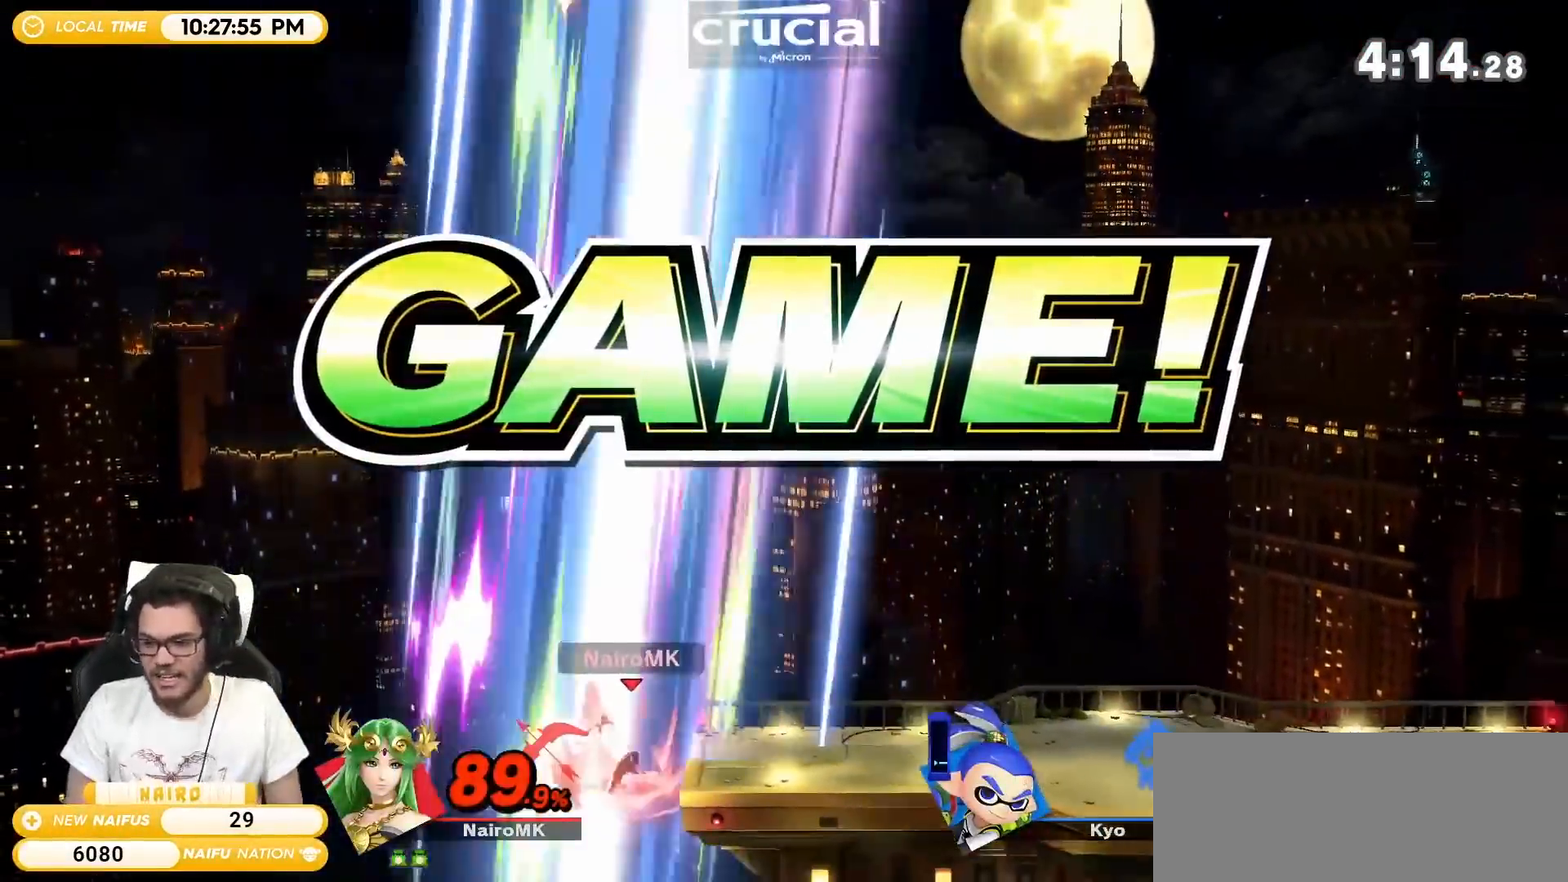
{"buttons": [], "left_stick": "center", "right_stick": "center", "events": [[33, "Y", "up"], [100, "left_stick", "down-right"], [283, "left_stick", "center"]]}